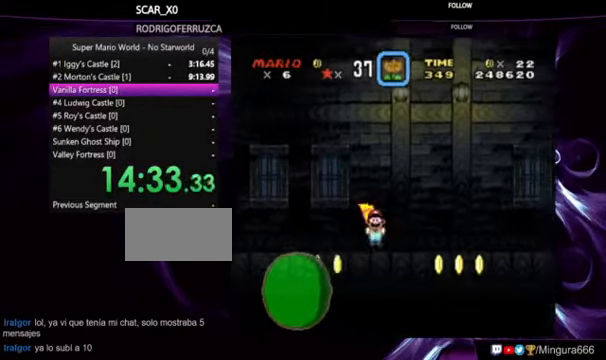
Gameplay with a controller (Nintendo layout); each line is a JSON object with the inputs held at the frame after it (dt_ms = milliseconds from this image to that frame). "events" lists button and stick changes between this image and that frame as [ms after this image, input, new state], when the widget could be followed in between. Not read: DPAD_RIGHT L1 L3 R1 R3.
{"dt_ms": 500, "buttons": ["A", "X", "DPAD_LEFT"], "events": [[67, "DPAD_LEFT", "up"], [500, "DPAD_LEFT", "down"]]}
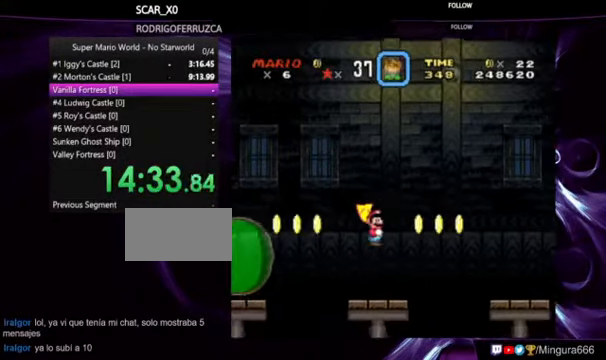
{"dt_ms": 1000, "buttons": ["B", "Y"], "events": [[100, "A", "up"], [167, "DPAD_LEFT", "up"], [267, "X", "up"], [267, "Y", "down"], [633, "B", "down"], [767, "B", "up"], [867, "B", "down"]]}
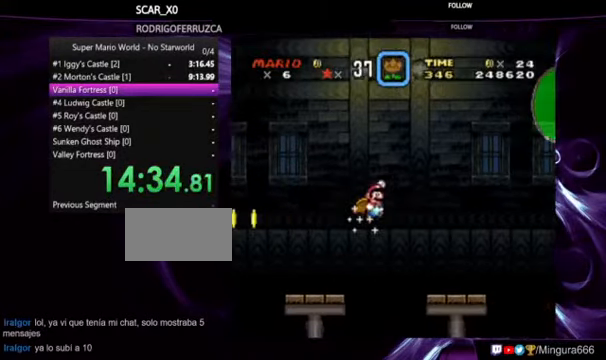
{"dt_ms": 500, "buttons": ["Y", "DPAD_LEFT"], "events": [[167, "B", "up"], [400, "DPAD_LEFT", "down"]]}
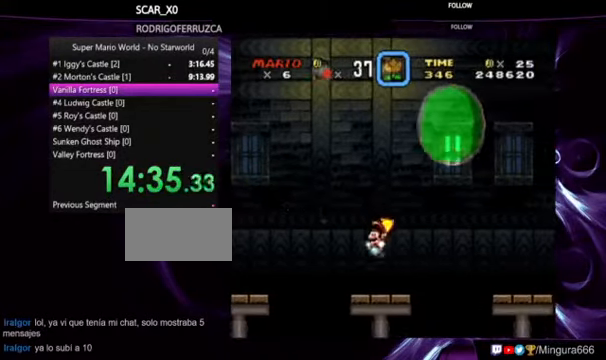
{"dt_ms": 500, "buttons": ["Y"], "events": [[33, "DPAD_LEFT", "up"]]}
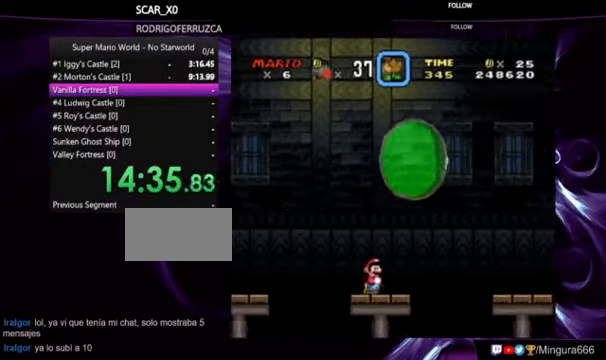
{"dt_ms": 500, "buttons": ["Y"], "events": [[300, "B", "down"], [433, "B", "up"]]}
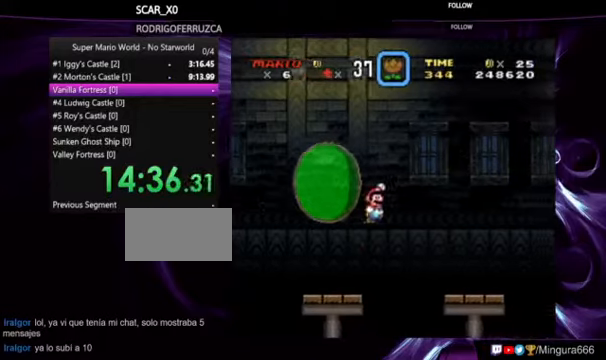
{"dt_ms": 500, "buttons": ["Y", "DPAD_LEFT"], "events": [[66, "B", "down"], [266, "B", "up"], [466, "DPAD_LEFT", "down"]]}
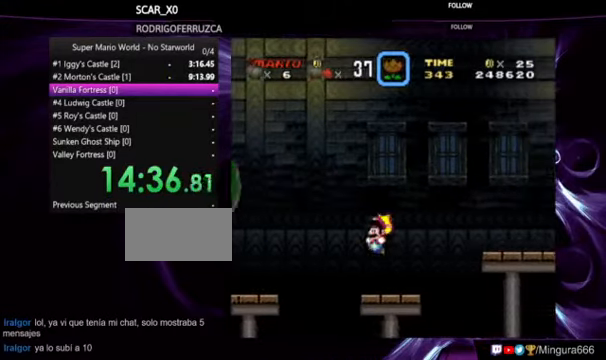
{"dt_ms": 500, "buttons": ["B", "Y"], "events": [[200, "DPAD_LEFT", "up"], [366, "B", "down"]]}
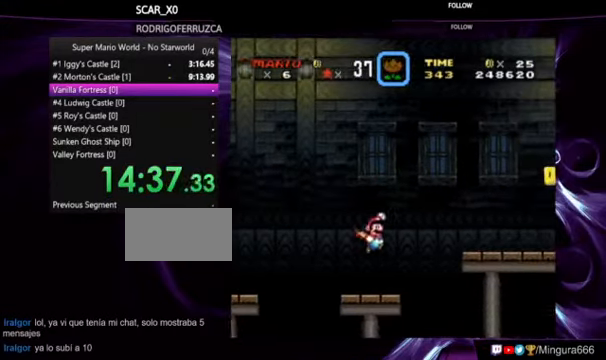
{"dt_ms": 500, "buttons": ["Y"], "events": [[300, "B", "up"]]}
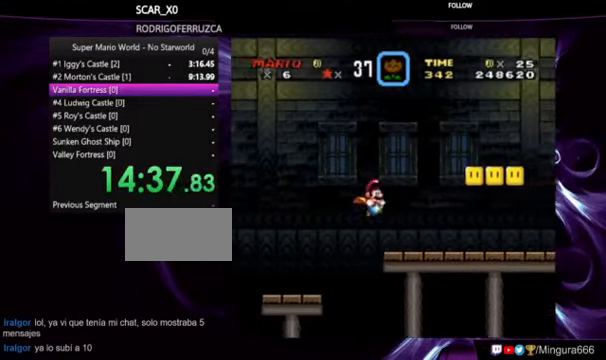
{"dt_ms": 500, "buttons": ["Y"], "events": [[133, "DPAD_LEFT", "down"], [366, "DPAD_LEFT", "up"]]}
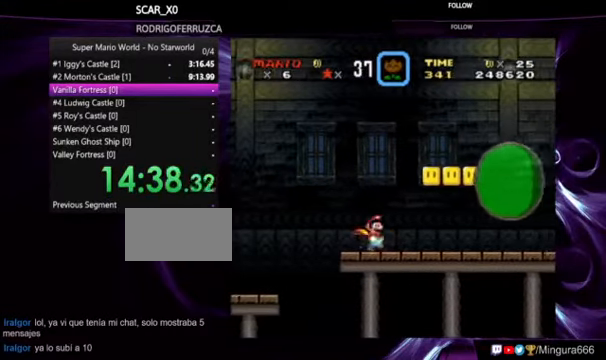
{"dt_ms": 500, "buttons": ["B", "Y"], "events": [[66, "B", "down"]]}
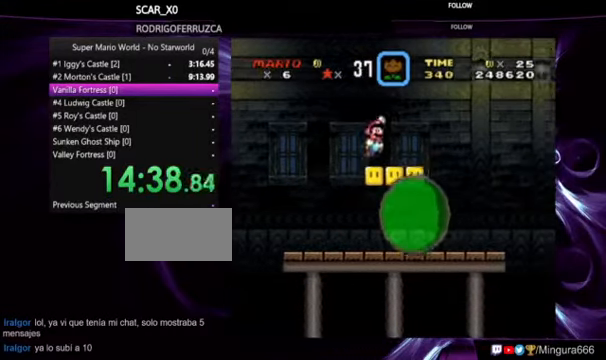
{"dt_ms": 500, "buttons": ["Y", "DPAD_LEFT"], "events": [[200, "B", "up"], [366, "DPAD_LEFT", "down"]]}
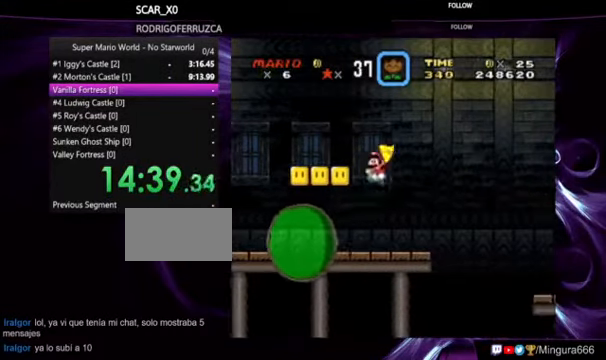
{"dt_ms": 500, "buttons": ["B", "Y"], "events": [[433, "B", "down"], [433, "DPAD_LEFT", "up"]]}
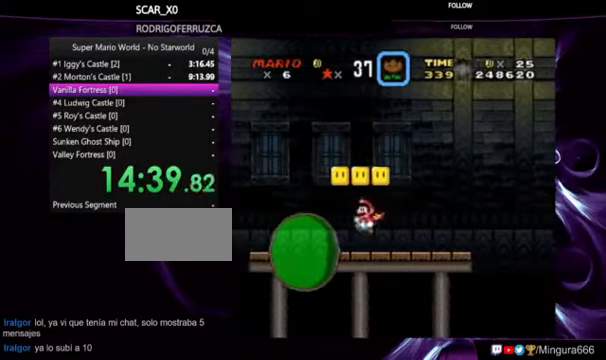
{"dt_ms": 500, "buttons": ["Y"], "events": [[300, "B", "up"]]}